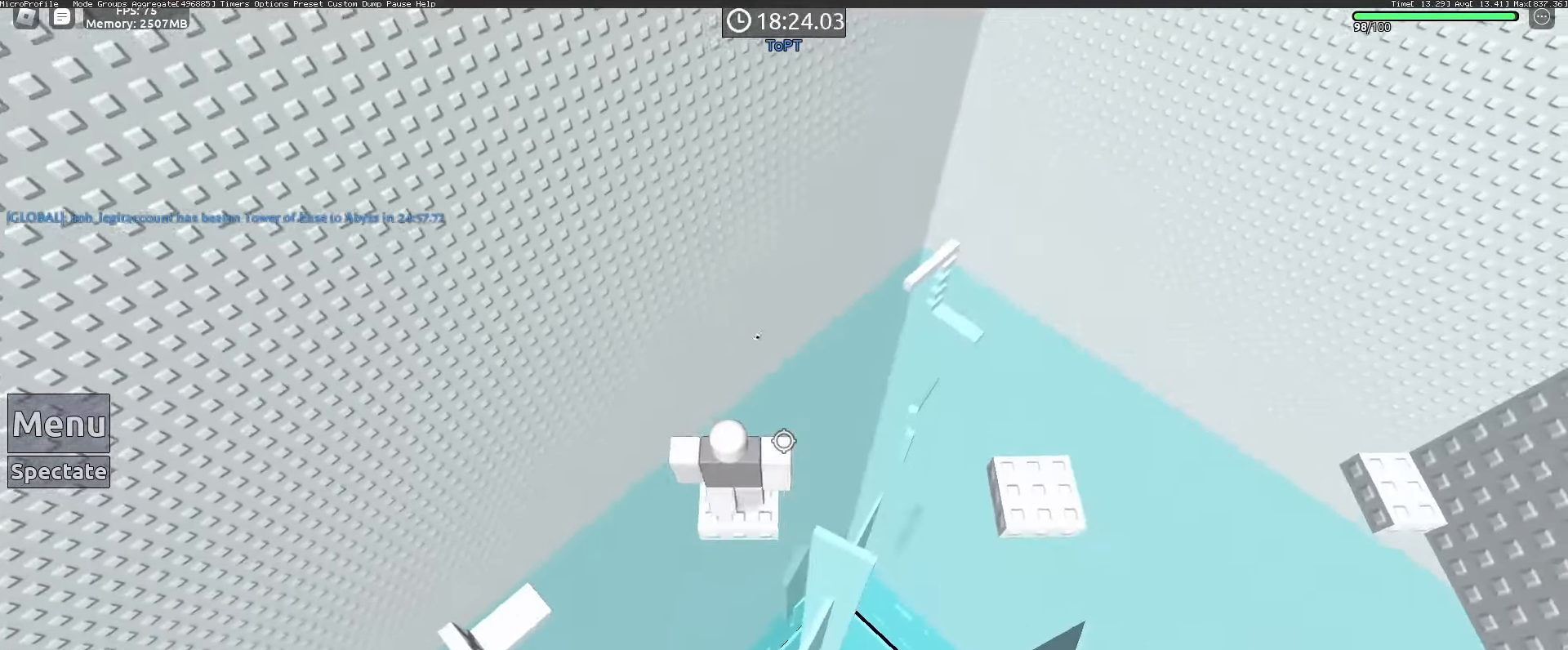
Gameplay with keyboard and mouse; each line is a JSON object with the keys and mouse buttons held at the frame after it. "events" lists presses ("down") and releases ("up") of "1", "2", "3", "4", "5", "a", "alt", "c", "caps_lock", "ctrl", "d", "e", "f", "g", "q", "r", "s", "shift", "space", "t", "tab", "v", "w", "x", "z", "mouse_left", "mouse_wheel" and "mouse_right" between this image and that frame as [ms after this image, input, new state], when the widget could be followed in between. "mouse_left", "mouse_wheel", "mouse_right" = the "left", "wheel", "right" buttons of the "mouse" list. No other keys are recorded. "wheel" means that the mouse wheel is clicked or scrolled. Not read: mouse_move.
{"keys": [], "mouse": [], "events": [[33, "d", "up"], [367, "mouse_wheel", "down"], [417, "mouse_wheel", "up"]]}
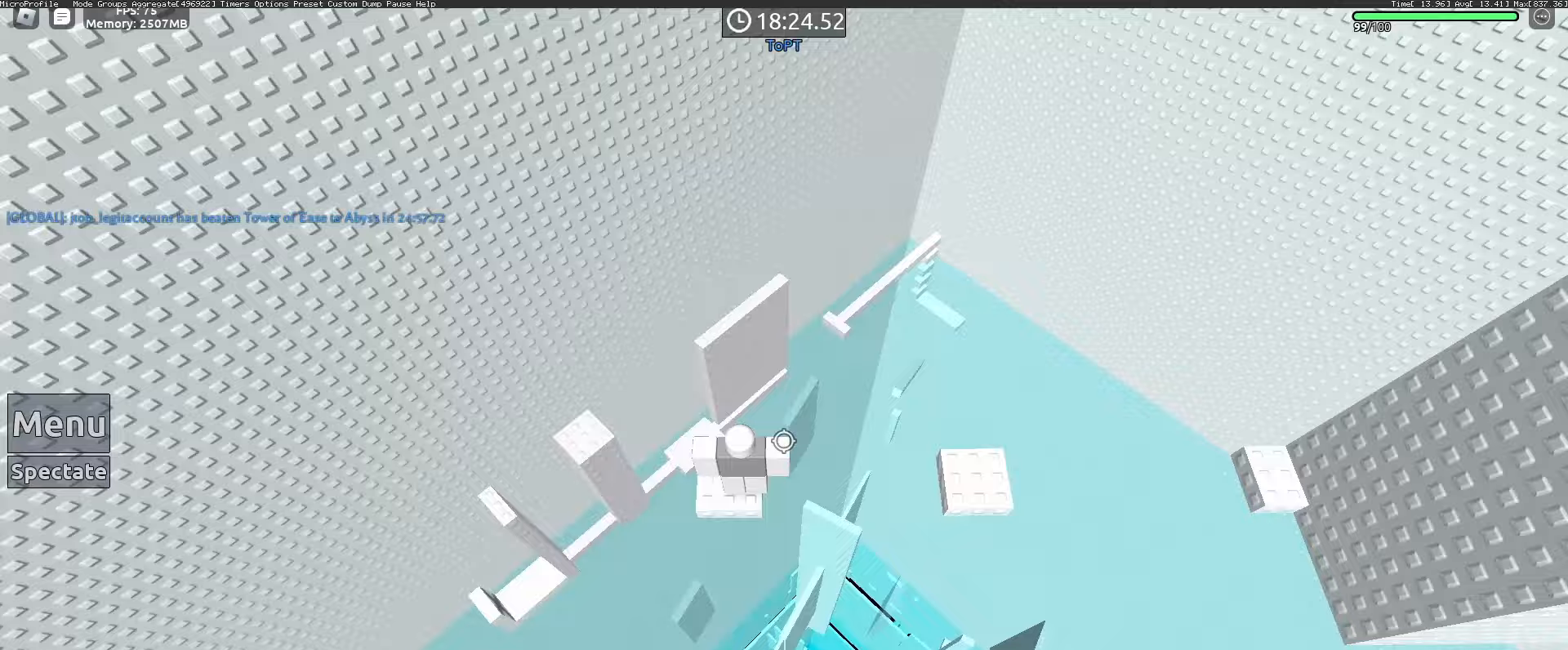
{"keys": ["d"], "mouse": [], "events": [[433, "d", "down"]]}
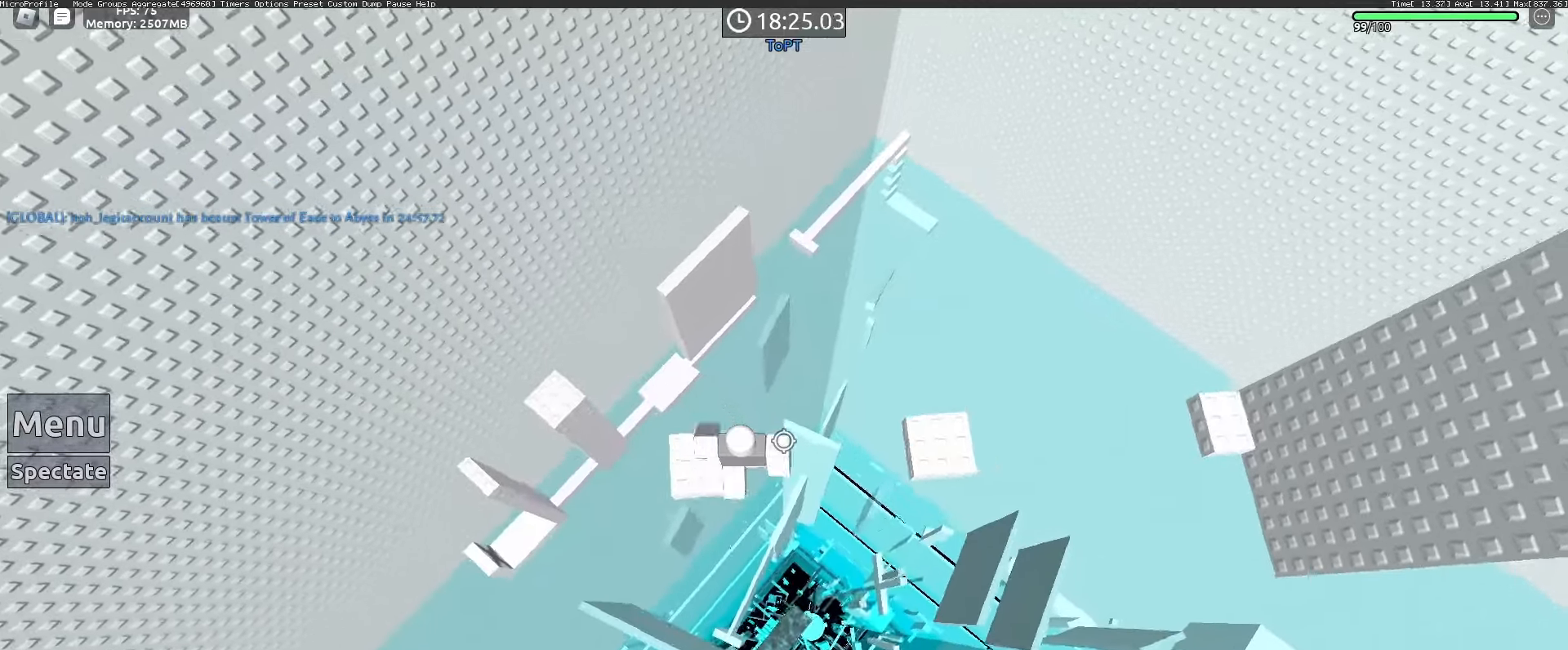
{"keys": ["d"], "mouse": [], "events": [[67, "space", "down"], [167, "space", "up"], [350, "mouse_wheel", "down"], [400, "mouse_wheel", "up"]]}
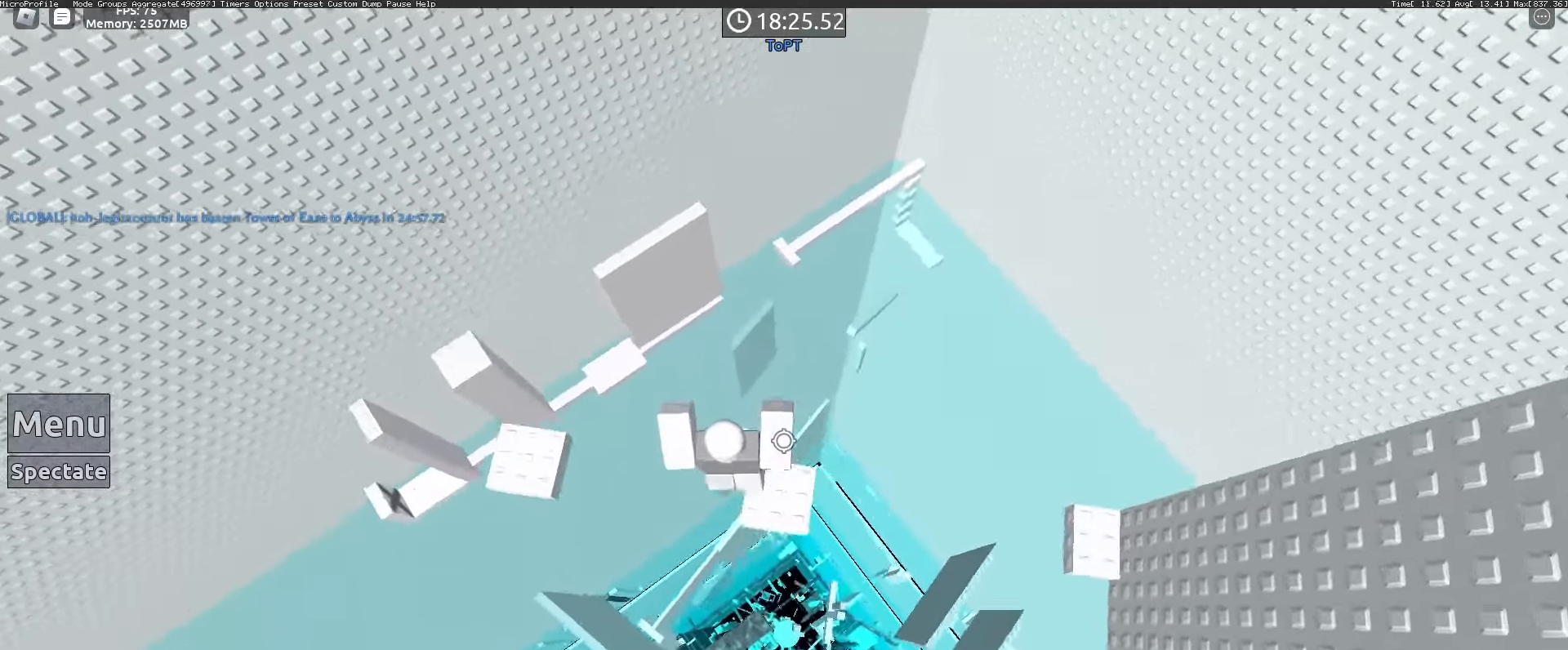
{"keys": ["shift"], "mouse": ["right"], "events": [[83, "d", "up"], [317, "d", "down"], [417, "d", "up"], [500, "mouse_right", "down"], [500, "shift", "down"]]}
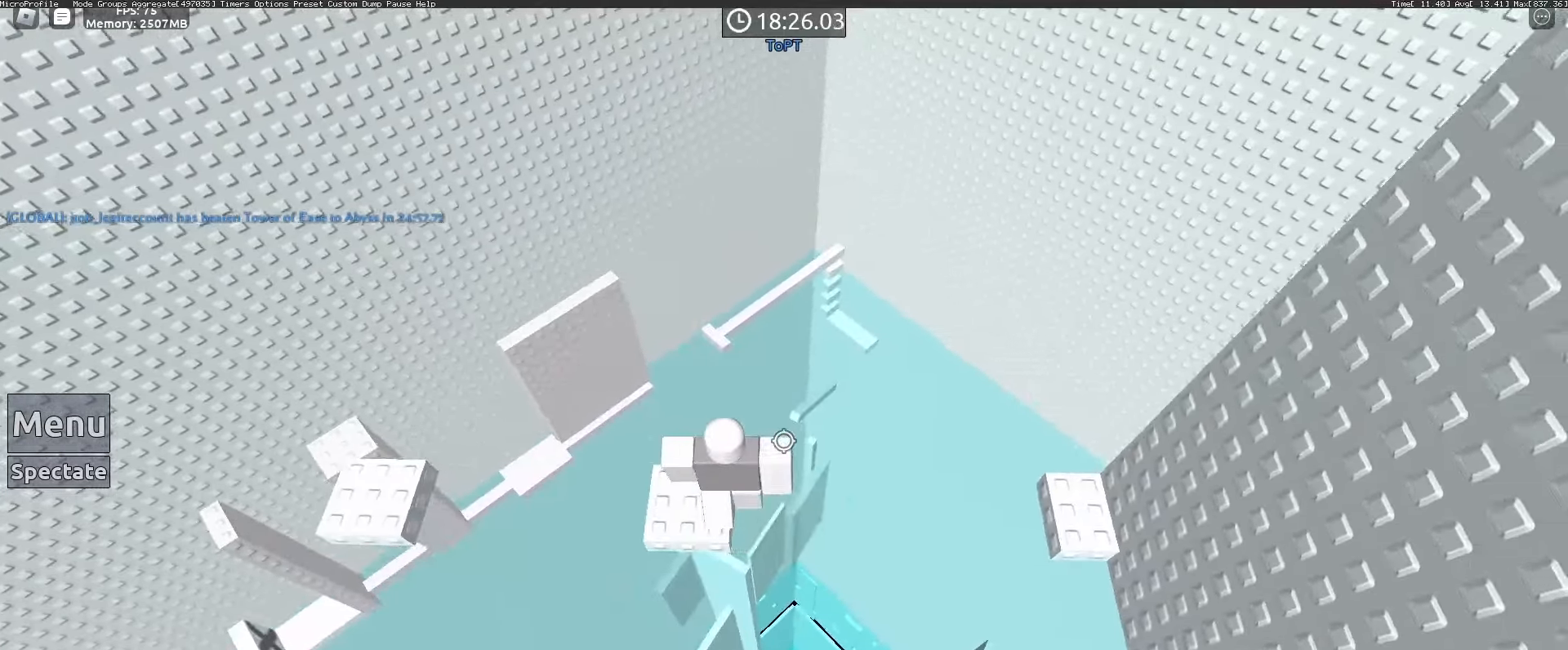
{"keys": ["w"], "mouse": ["right"], "events": [[100, "shift", "up"], [433, "w", "down"]]}
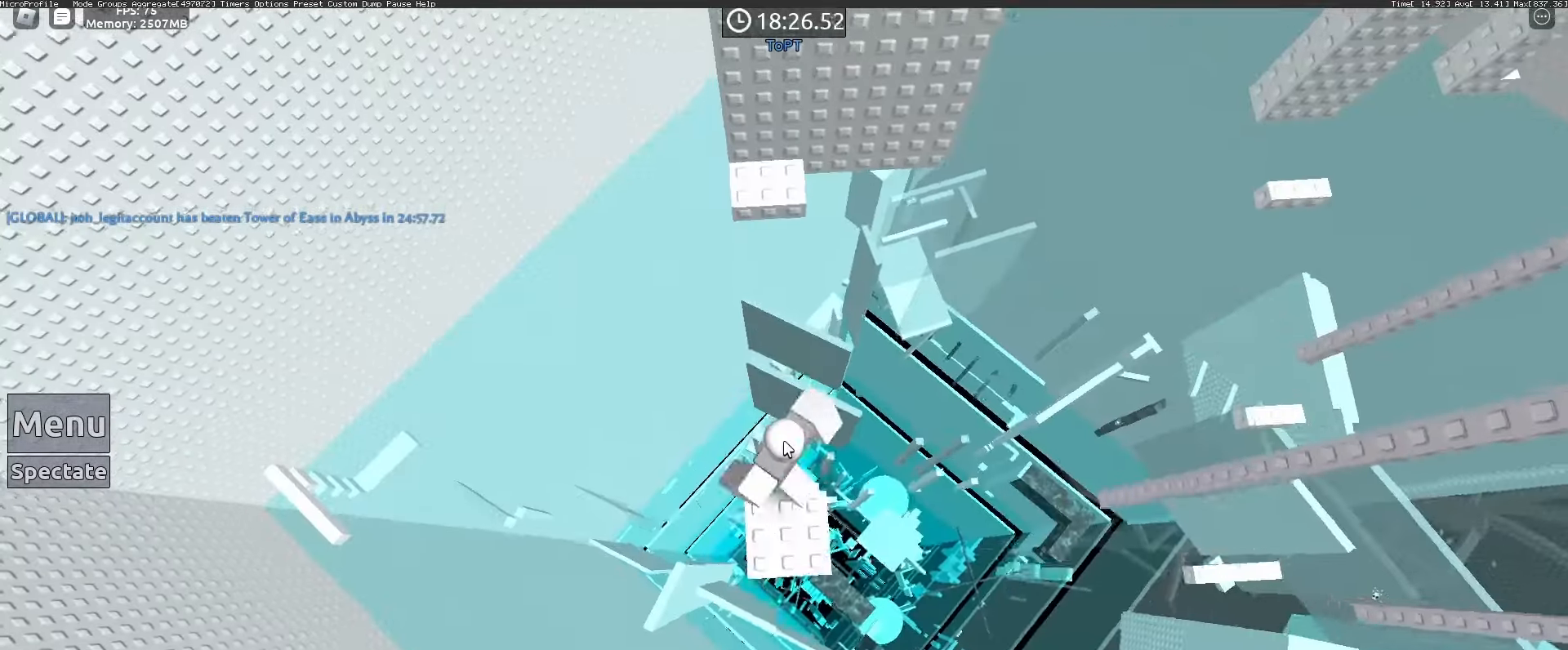
{"keys": ["w"], "mouse": ["right"], "events": [[67, "space", "down"], [167, "space", "up"]]}
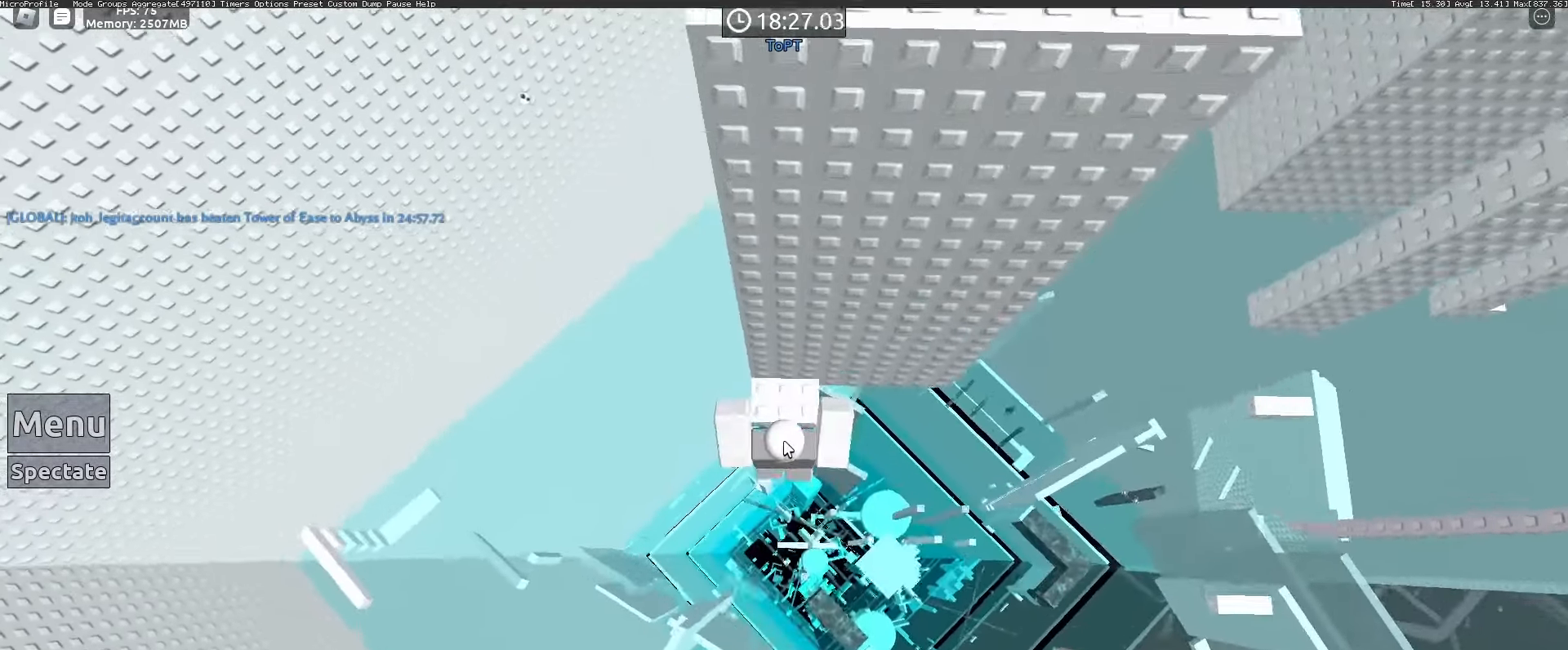
{"keys": [], "mouse": [], "events": [[83, "mouse_right", "up"], [267, "w", "up"], [367, "shift", "down"], [467, "shift", "up"]]}
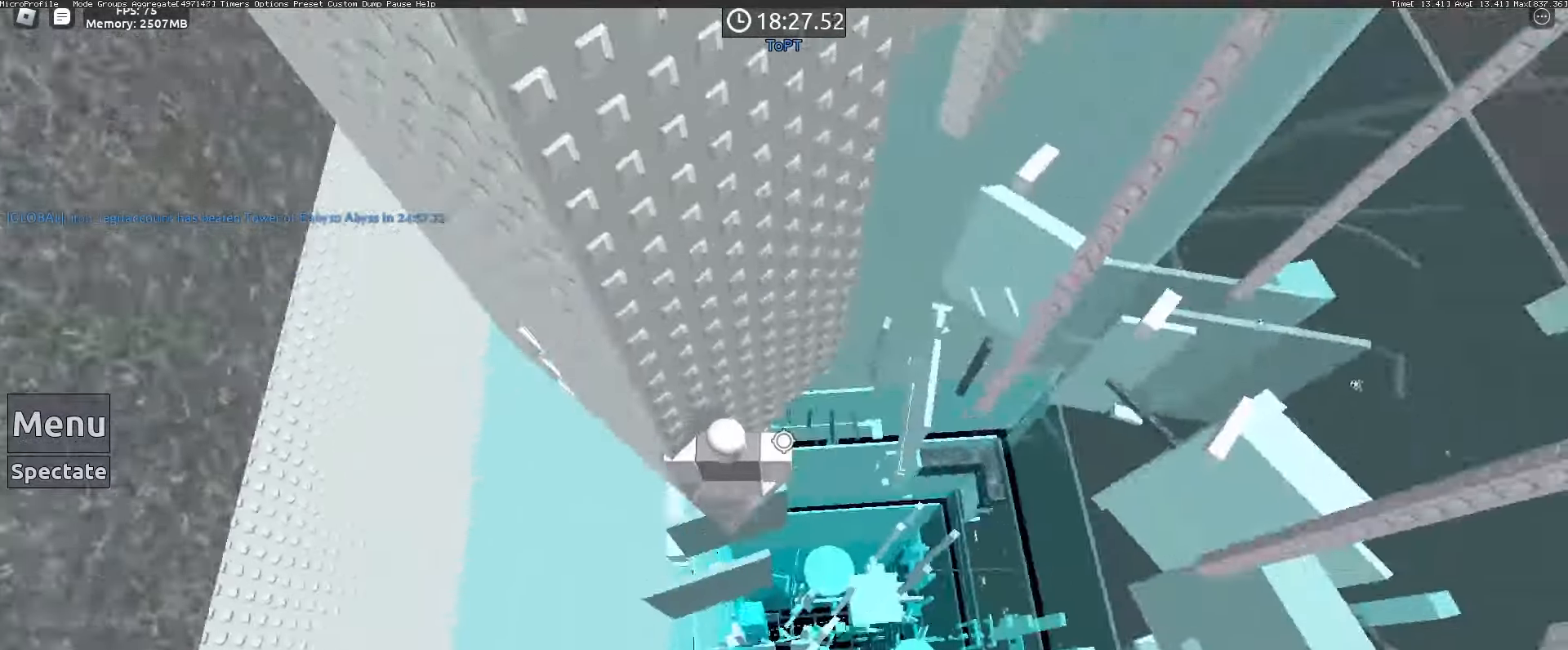
{"keys": [], "mouse": [], "events": []}
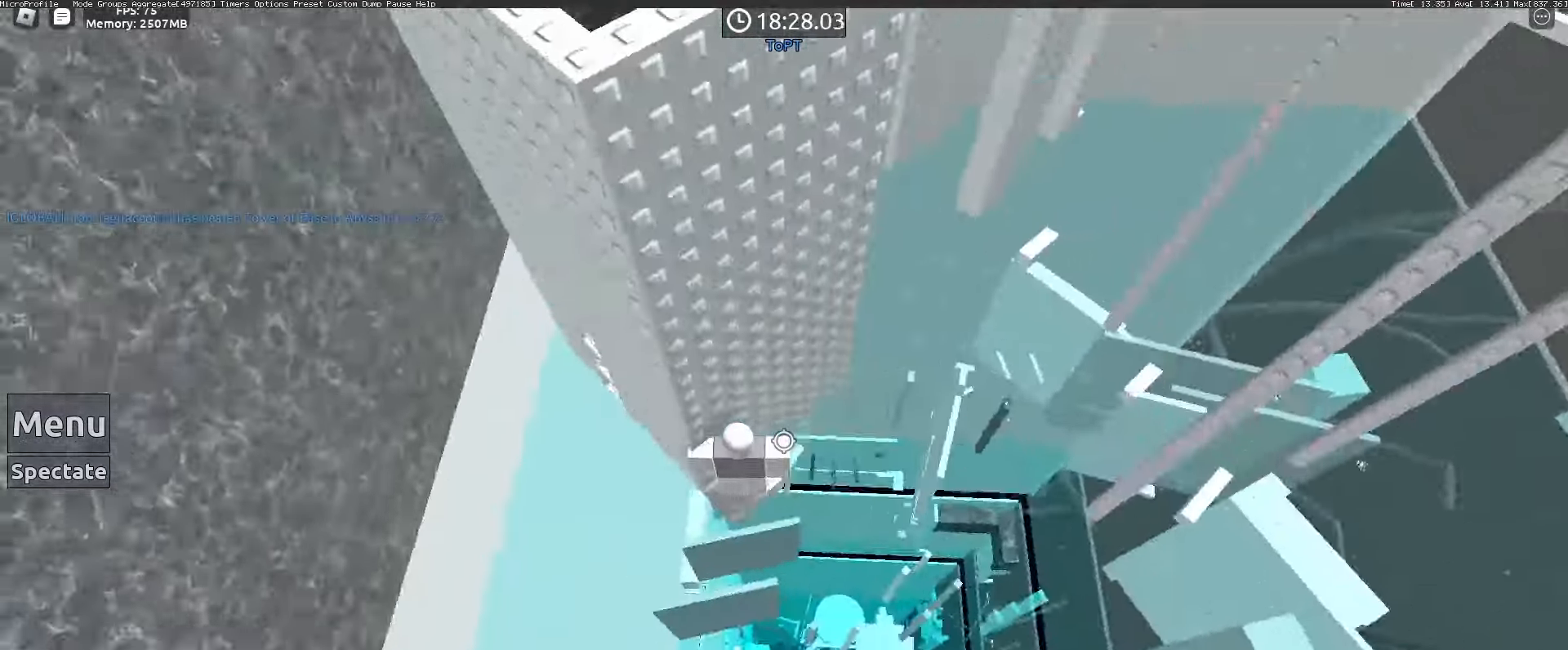
{"keys": ["a"], "mouse": [], "events": [[217, "a", "down"], [217, "w", "down"], [250, "a", "up"], [250, "w", "up"], [483, "a", "down"]]}
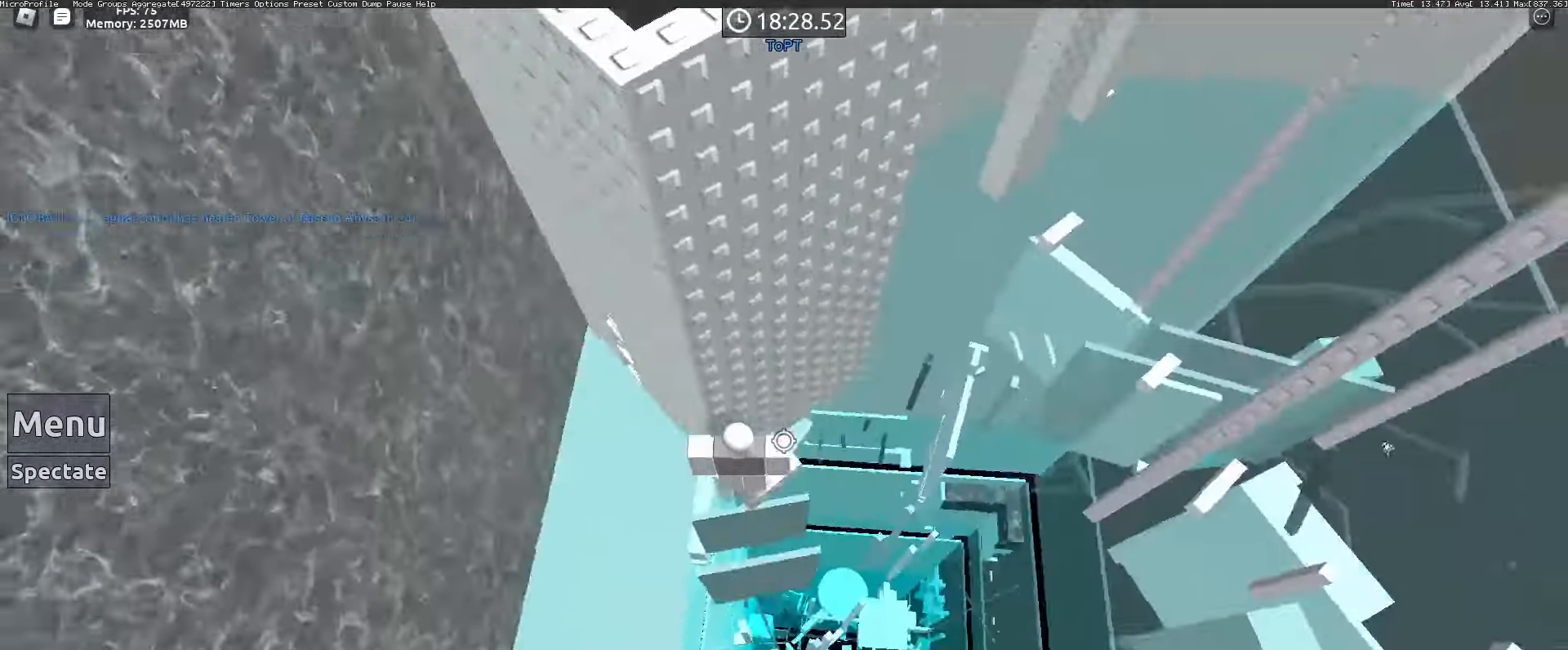
{"keys": ["a", "w"], "mouse": [], "events": [[133, "space", "down"], [150, "space", "up"], [467, "w", "down"]]}
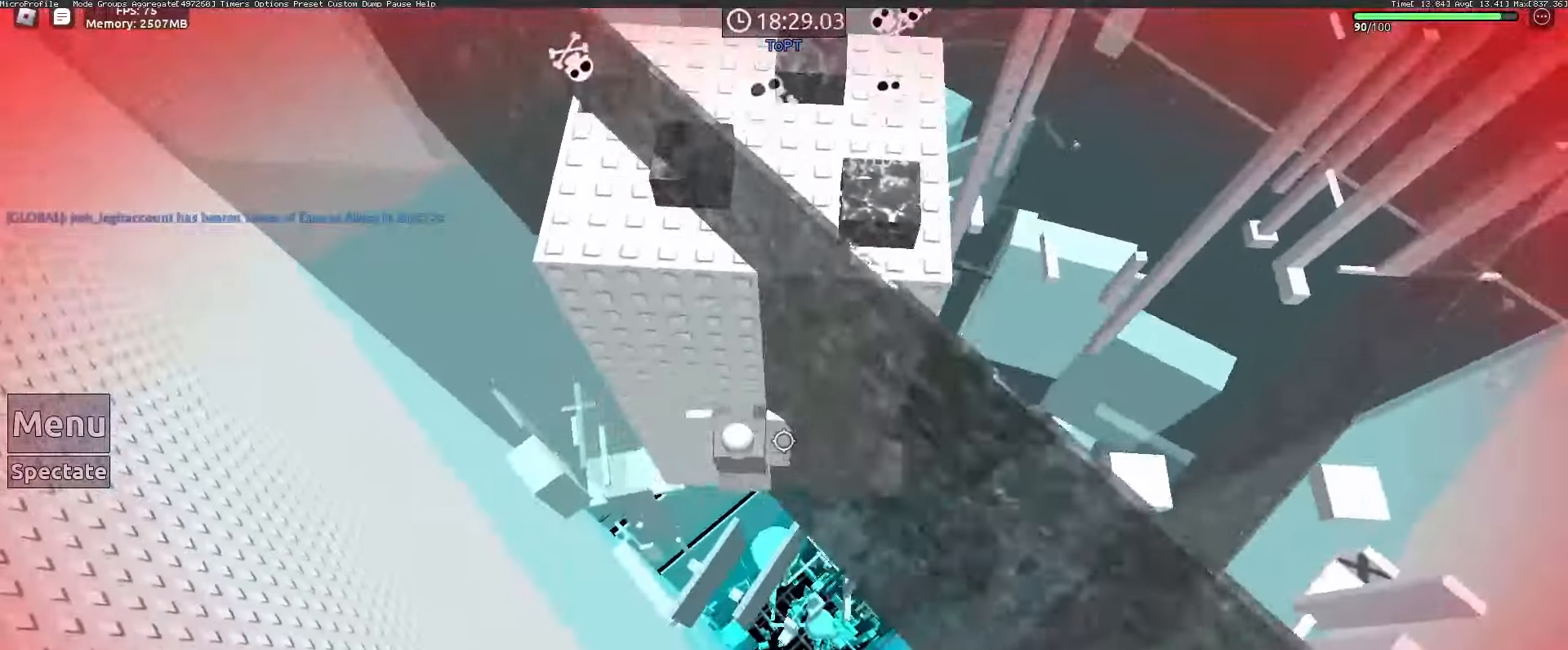
{"keys": [], "mouse": ["right"], "events": [[50, "a", "up"], [200, "mouse_right", "down"], [200, "w", "up"], [283, "shift", "down"], [383, "shift", "up"]]}
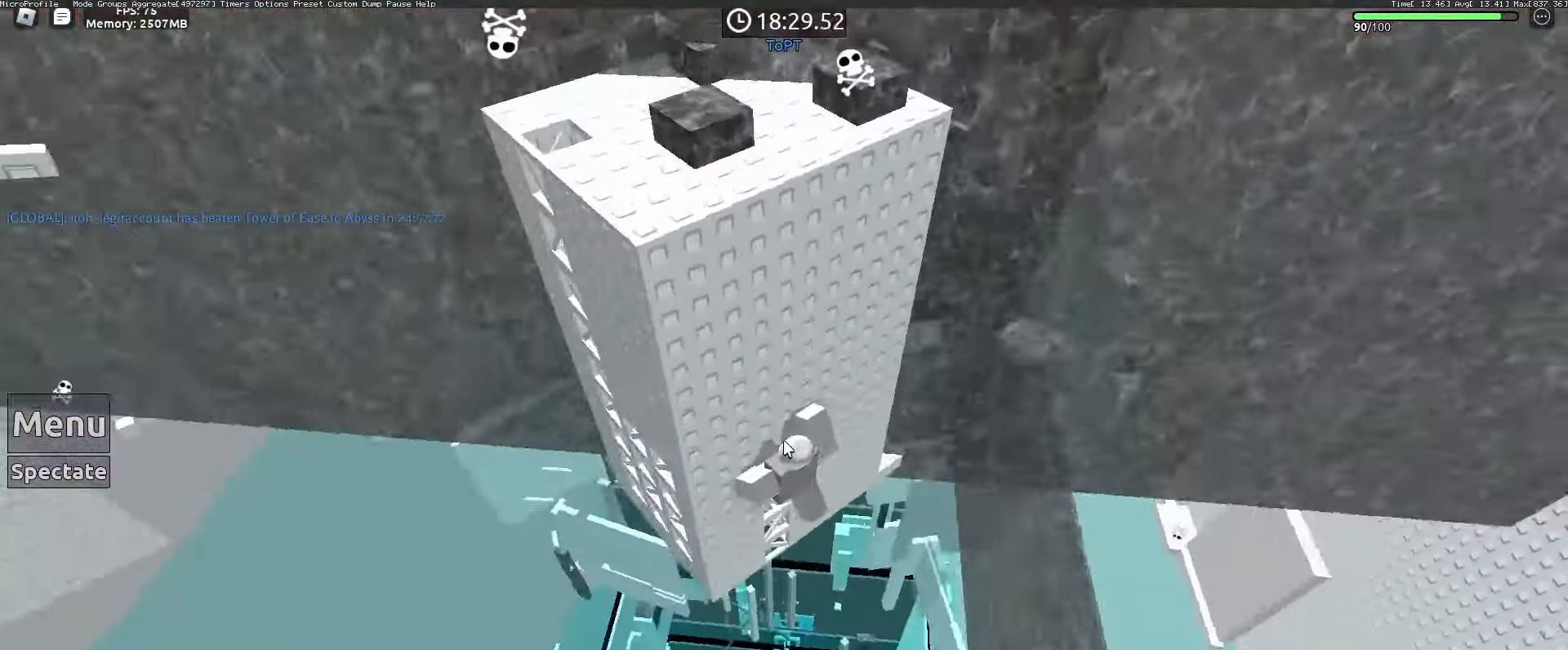
{"keys": ["w"], "mouse": ["right"], "events": [[350, "shift", "down"], [400, "w", "down"], [450, "shift", "up"]]}
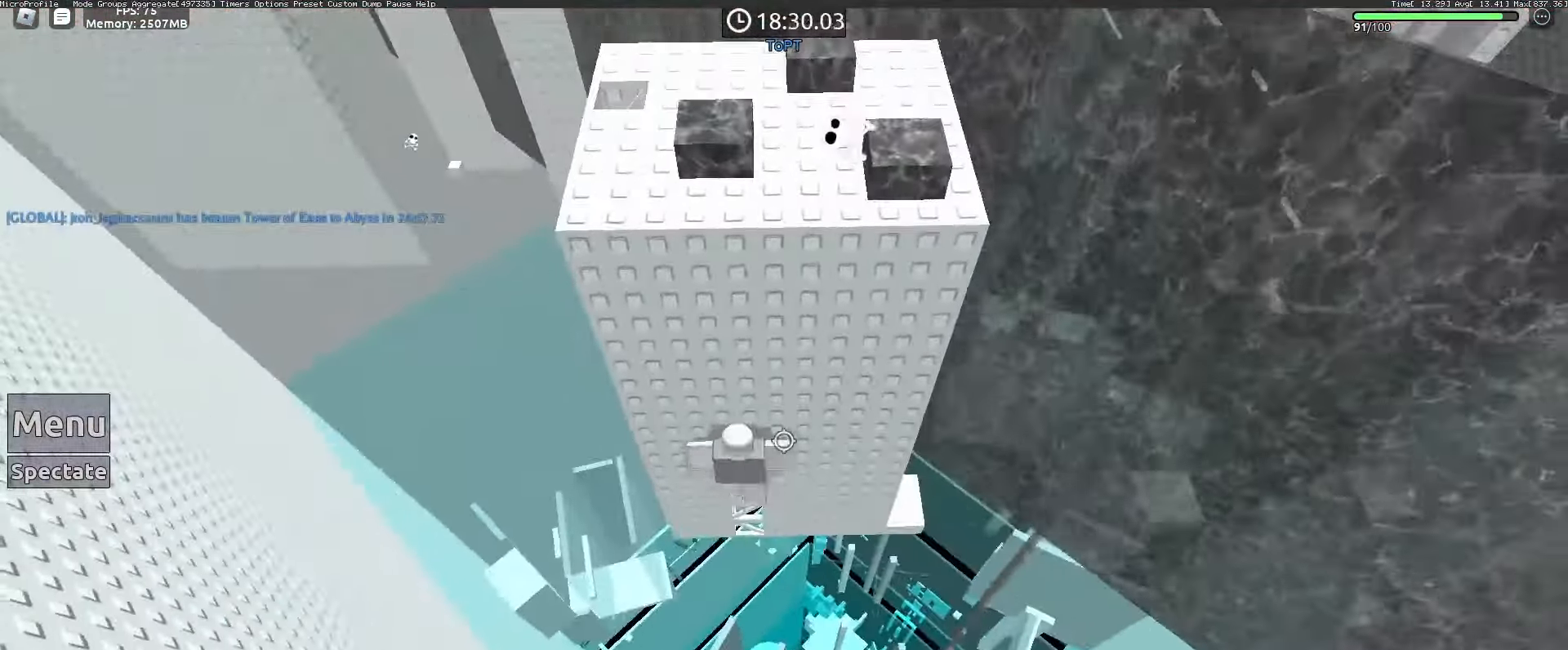
{"keys": ["a"], "mouse": [], "events": [[33, "w", "up"], [133, "mouse_right", "up"], [217, "a", "down"], [217, "w", "down"], [367, "space", "down"], [367, "w", "up"], [450, "space", "up"]]}
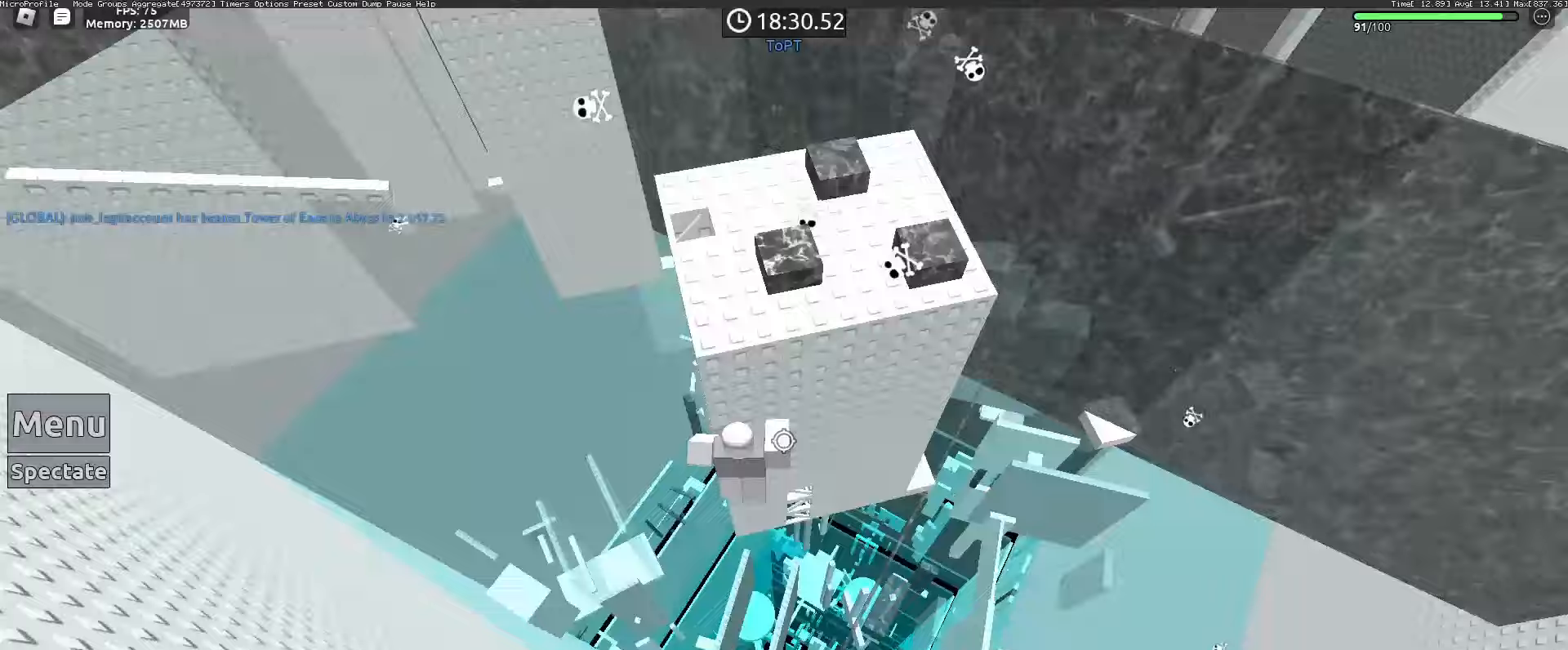
{"keys": ["a"], "mouse": [], "events": [[183, "w", "down"], [467, "w", "up"]]}
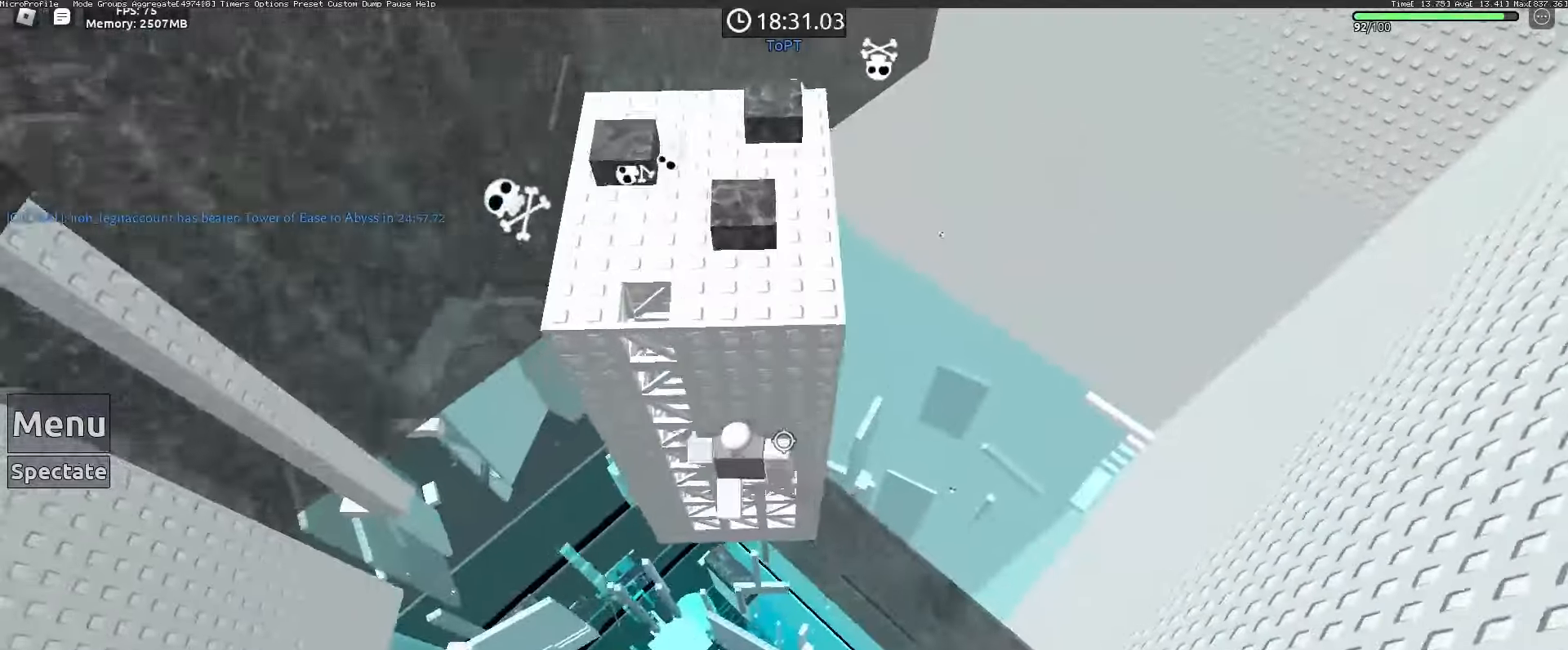
{"keys": ["w"], "mouse": [], "events": [[117, "w", "down"], [217, "a", "up"]]}
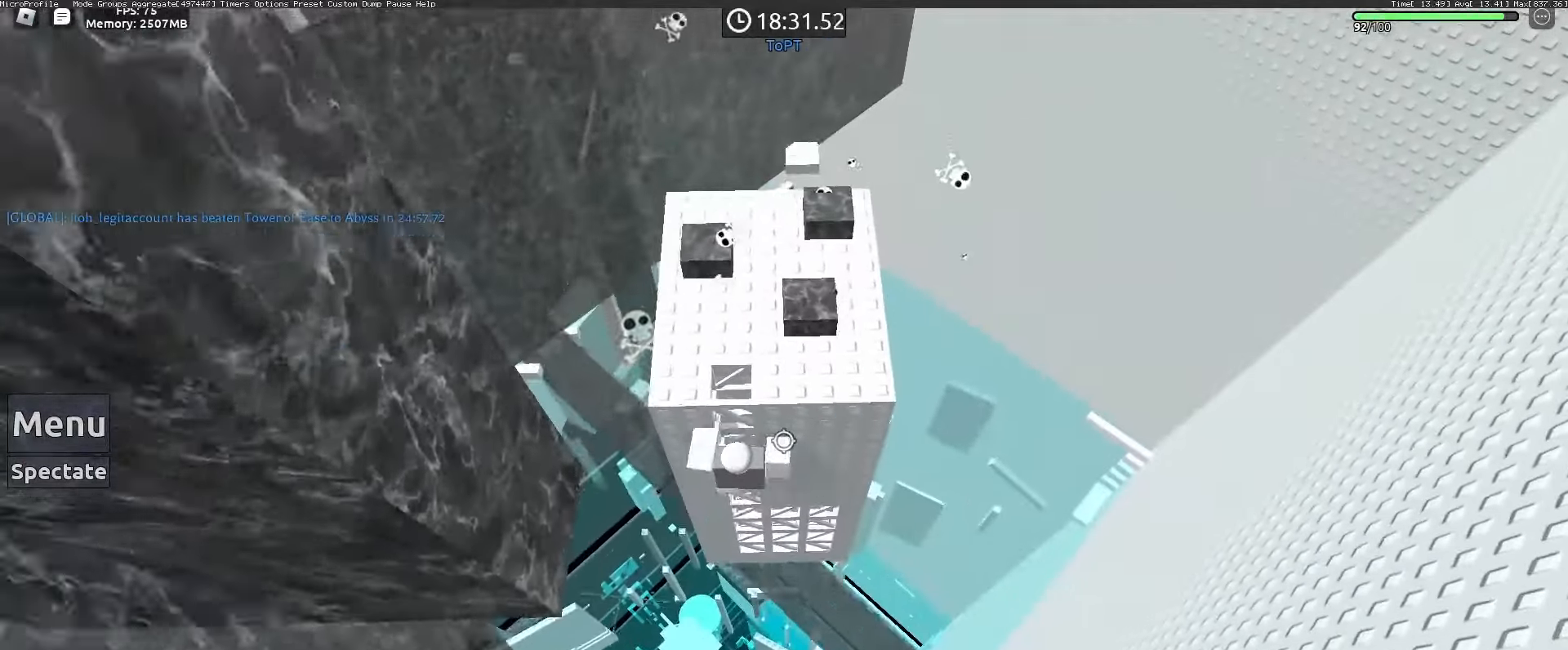
{"keys": ["w"], "mouse": [], "events": []}
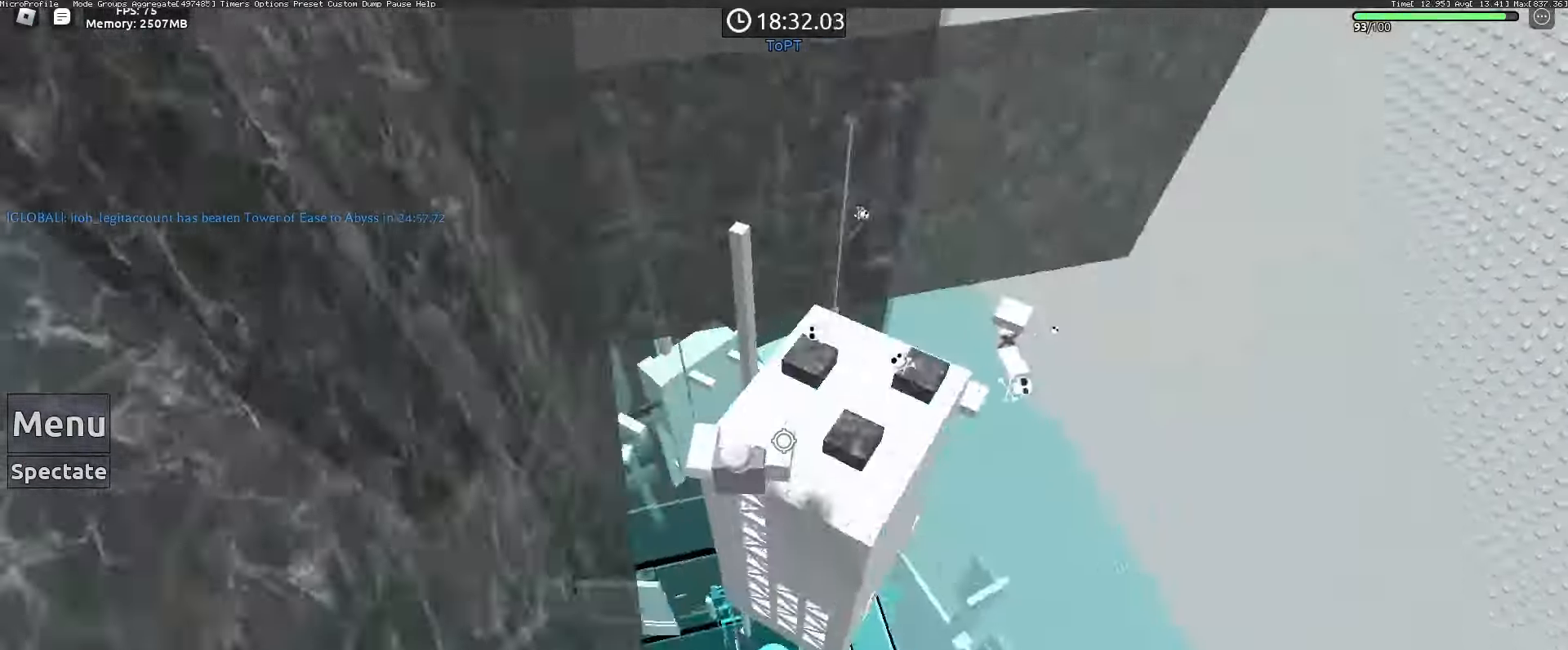
{"keys": [], "mouse": ["right"], "events": [[150, "w", "up"], [467, "mouse_right", "down"]]}
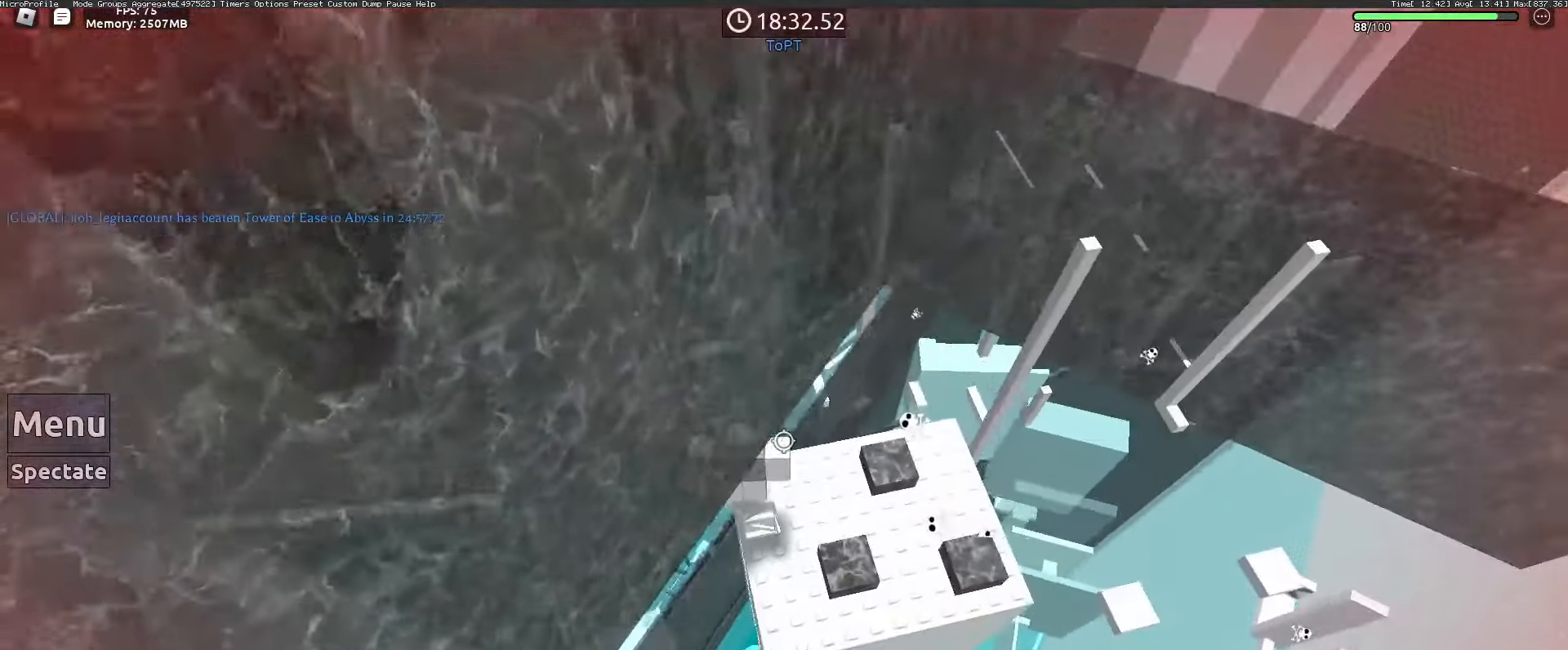
{"keys": [], "mouse": ["right"], "events": [[67, "mouse_wheel", "down"], [117, "shift", "down"], [167, "mouse_wheel", "up"], [167, "shift", "up"]]}
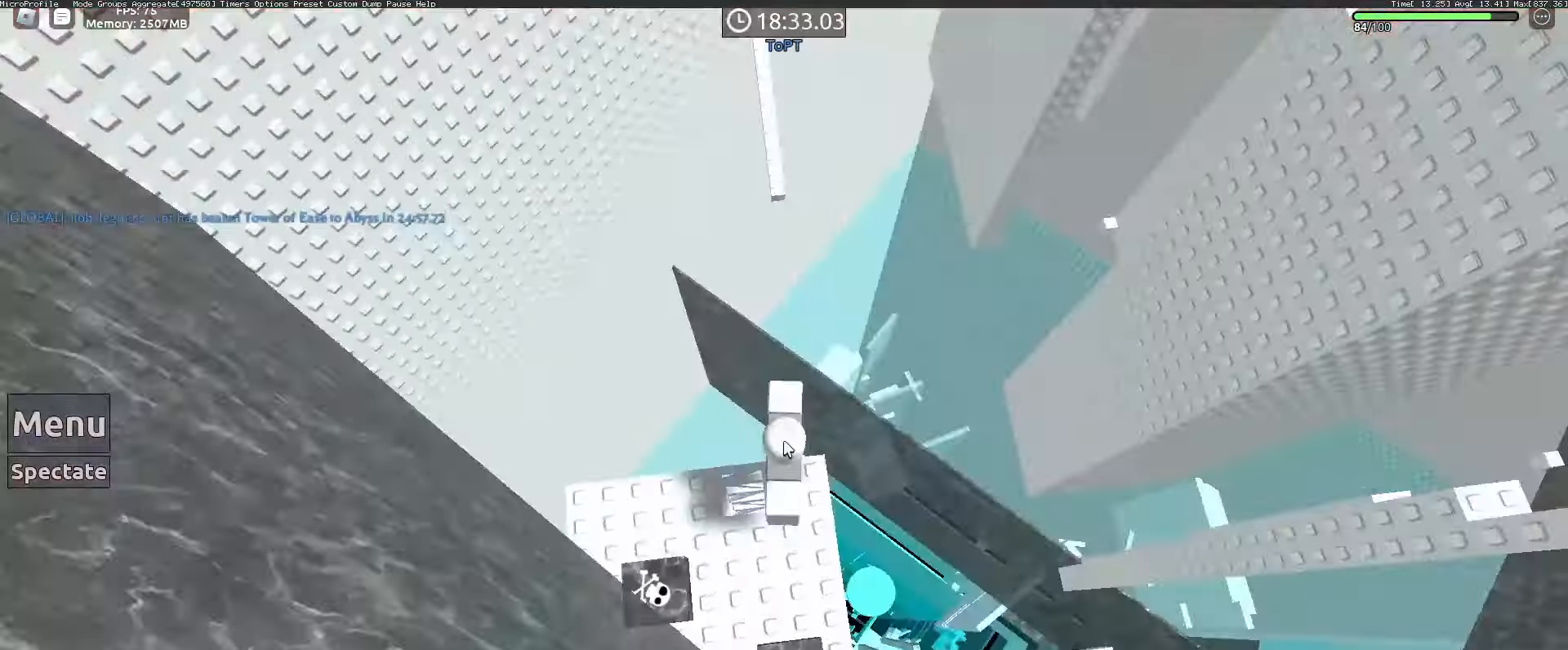
{"keys": ["w"], "mouse": ["right"], "events": [[33, "mouse_right", "up"], [367, "mouse_right", "down"], [467, "w", "down"]]}
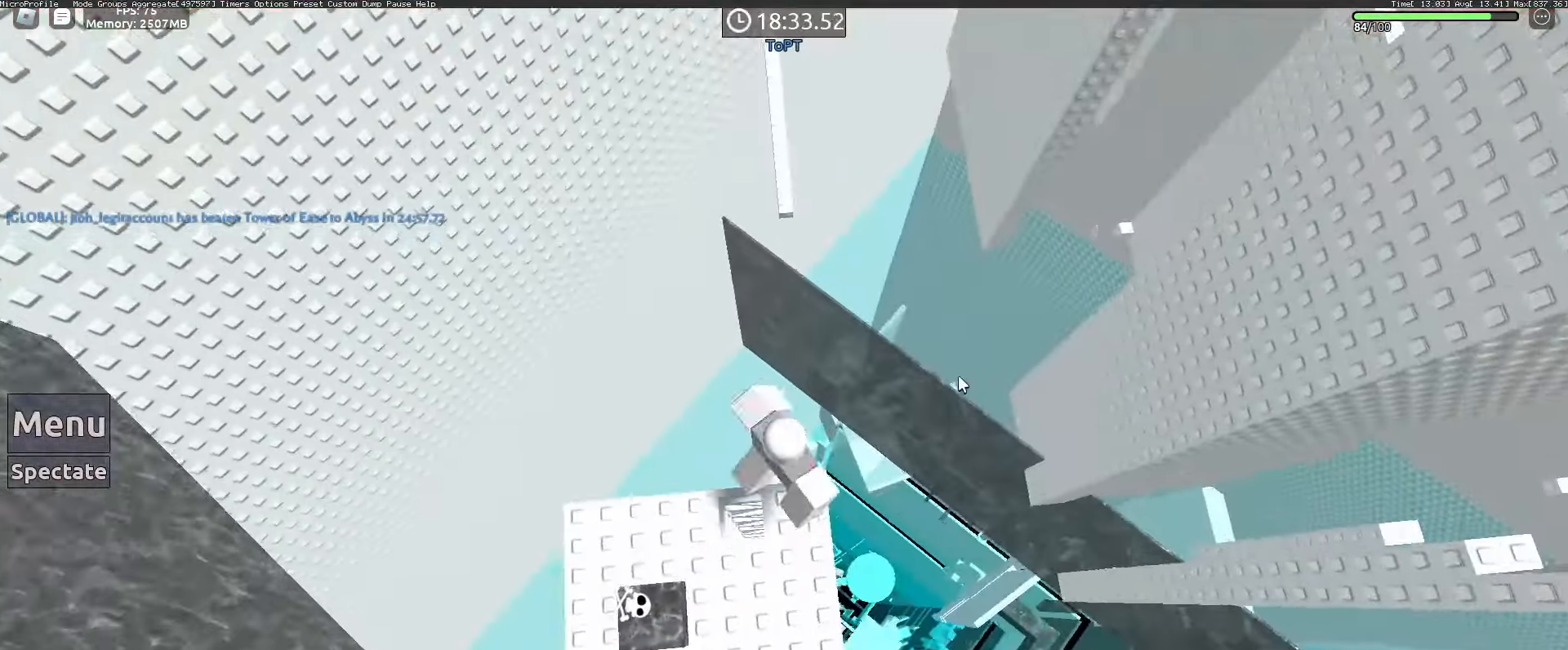
{"keys": ["w"], "mouse": ["right"], "events": [[100, "space", "down"], [183, "space", "up"]]}
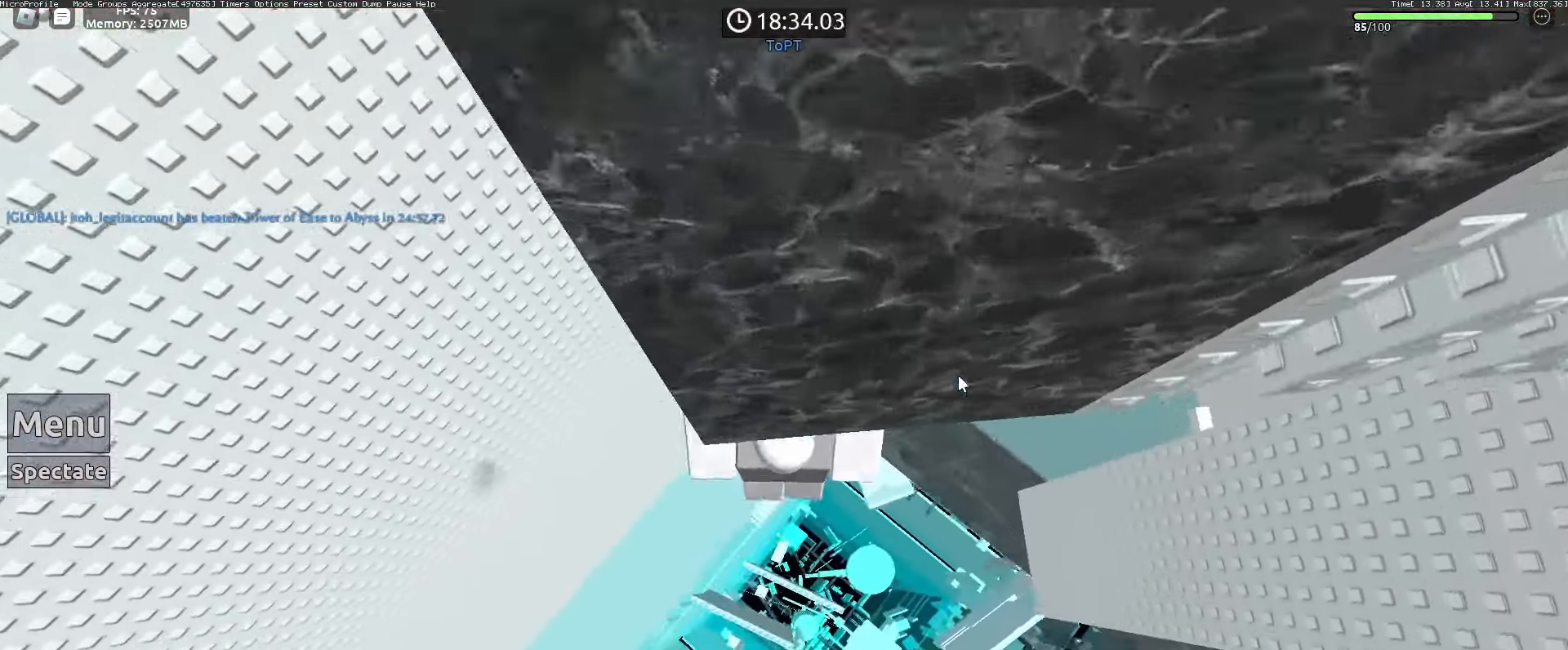
{"keys": [], "mouse": ["right"], "events": [[167, "w", "up"], [217, "mouse_wheel", "down"], [450, "mouse_wheel", "up"]]}
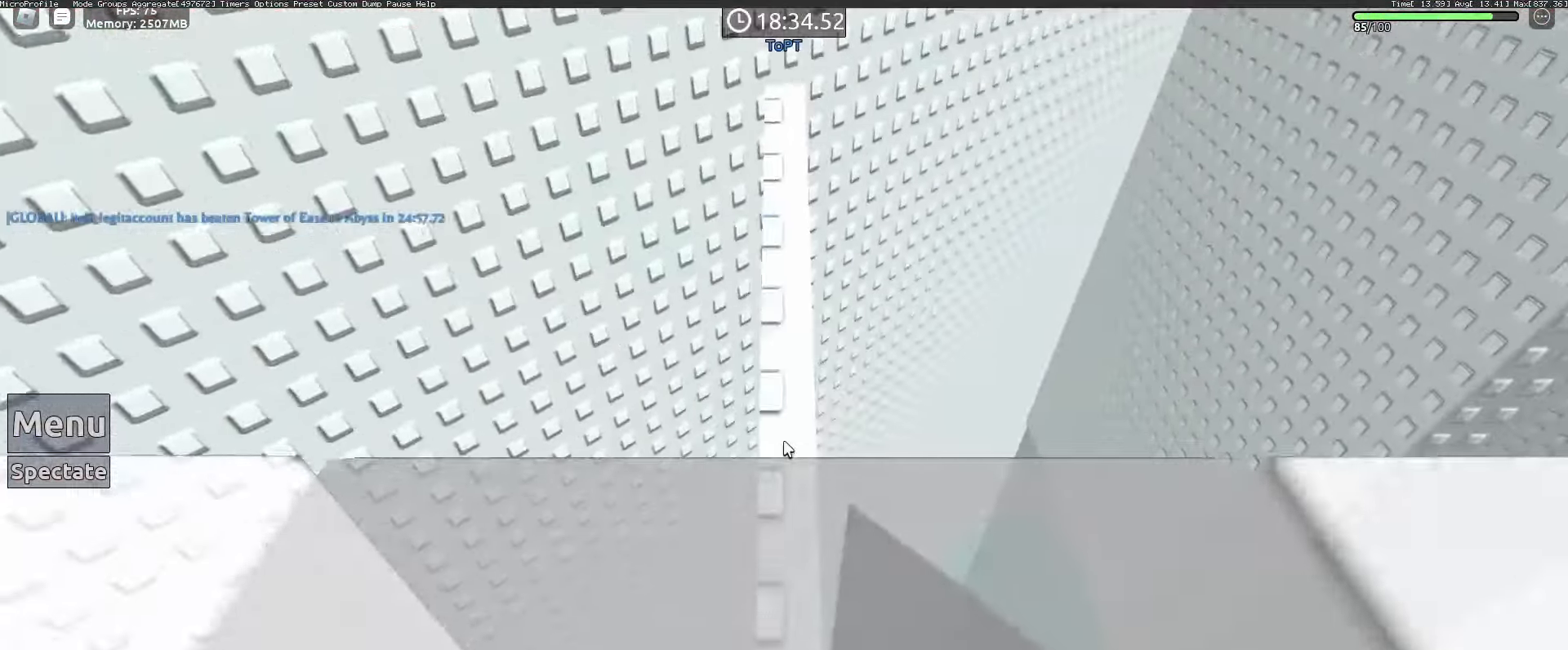
{"keys": ["w"], "mouse": ["right"], "events": [[183, "w", "down"], [367, "w", "up"], [500, "w", "down"]]}